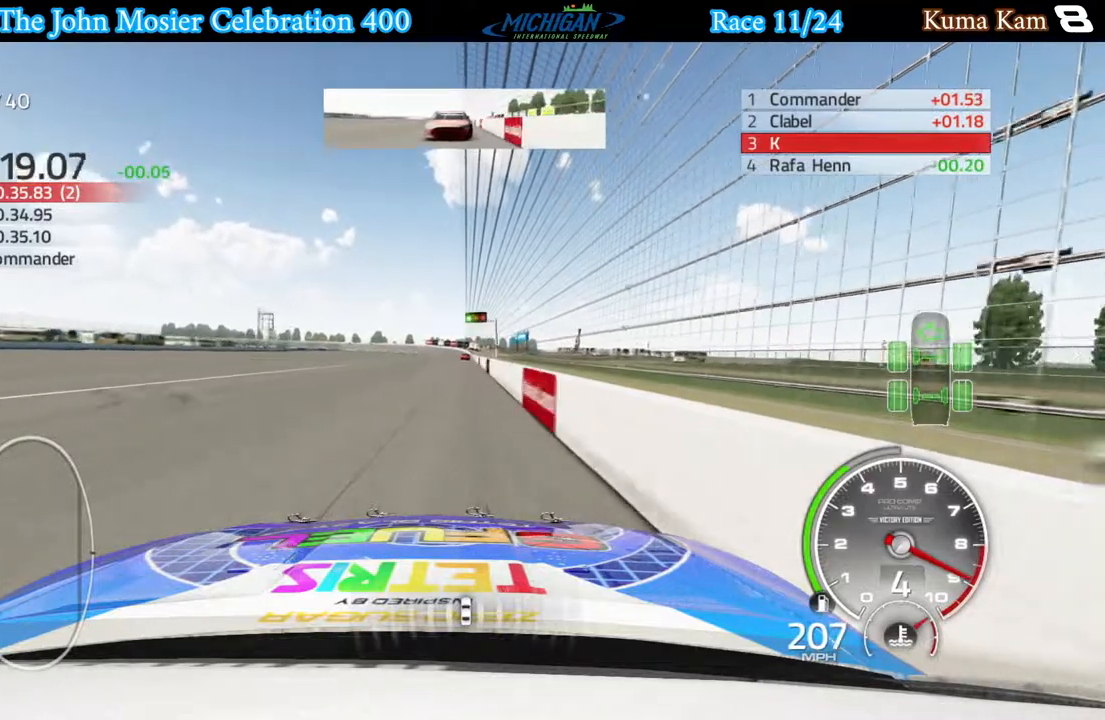
Gameplay with a controller (Xbox layout); each line is a JSON object with the inputs held at the frame after it. "events" lists button and stick changes between this image and that frame as [ms after this image, input, new state], when the widget could be followed in between.
{"buttons": ["R2"], "left_stick": "center", "right_stick": "center", "events": [[50, "left_stick", "center"]]}
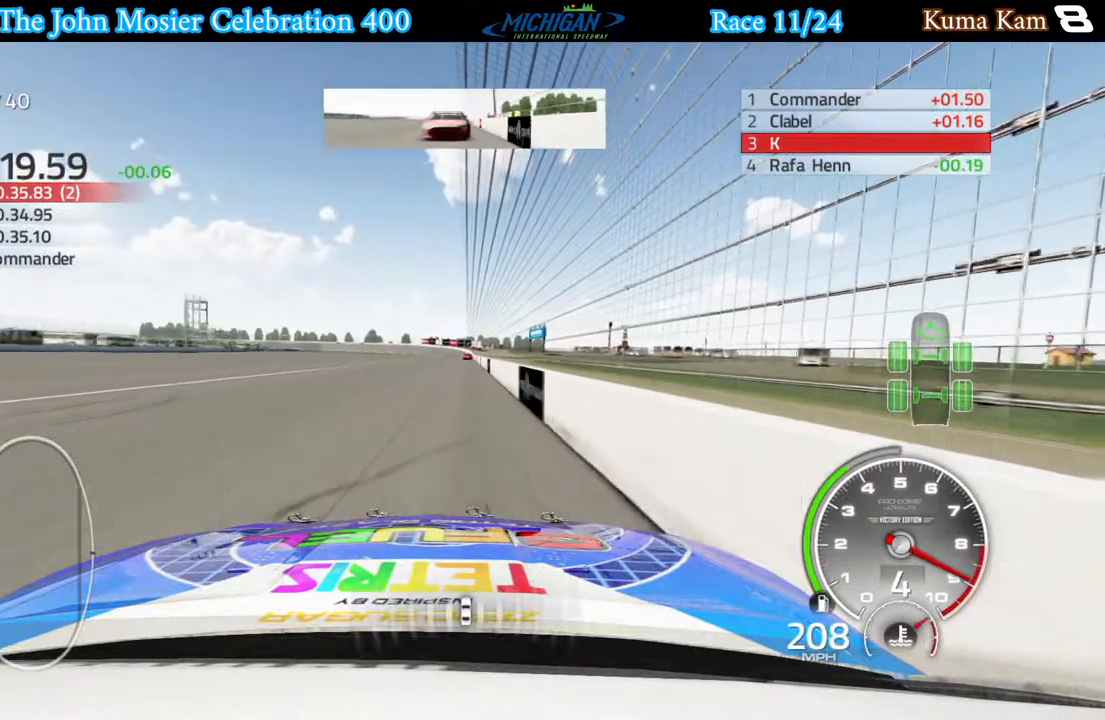
{"buttons": ["R2"], "left_stick": "center", "right_stick": "center", "events": [[317, "left_stick", "down-right"], [367, "left_stick", "center"]]}
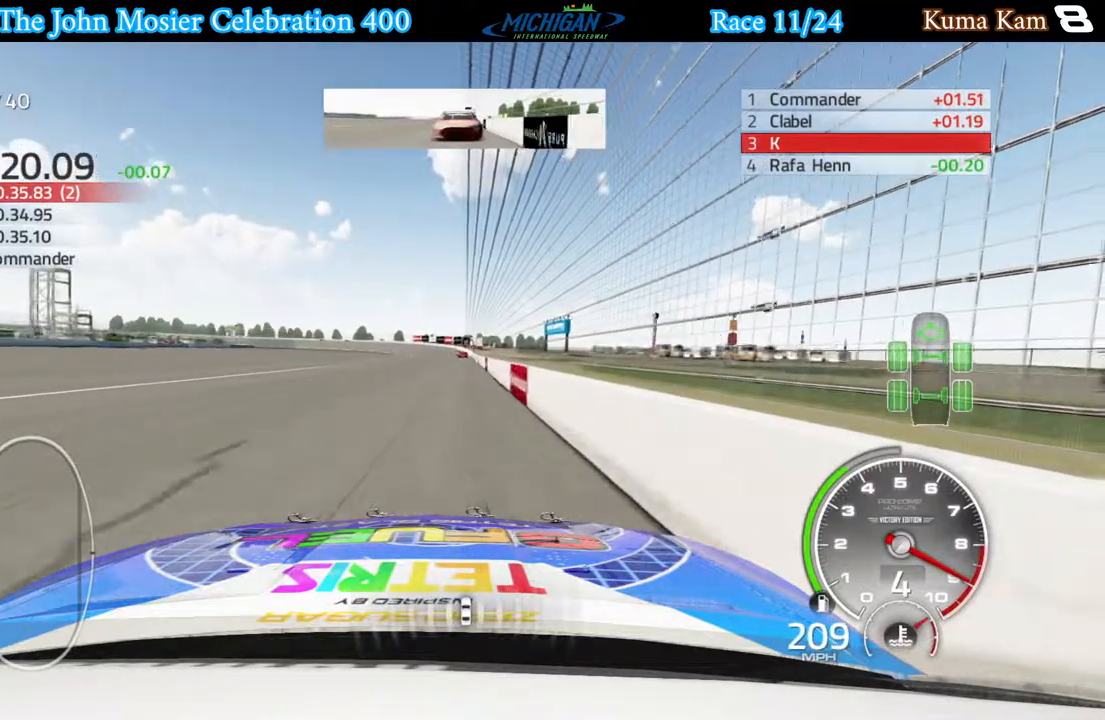
{"buttons": ["R2"], "left_stick": "center", "right_stick": "center", "events": []}
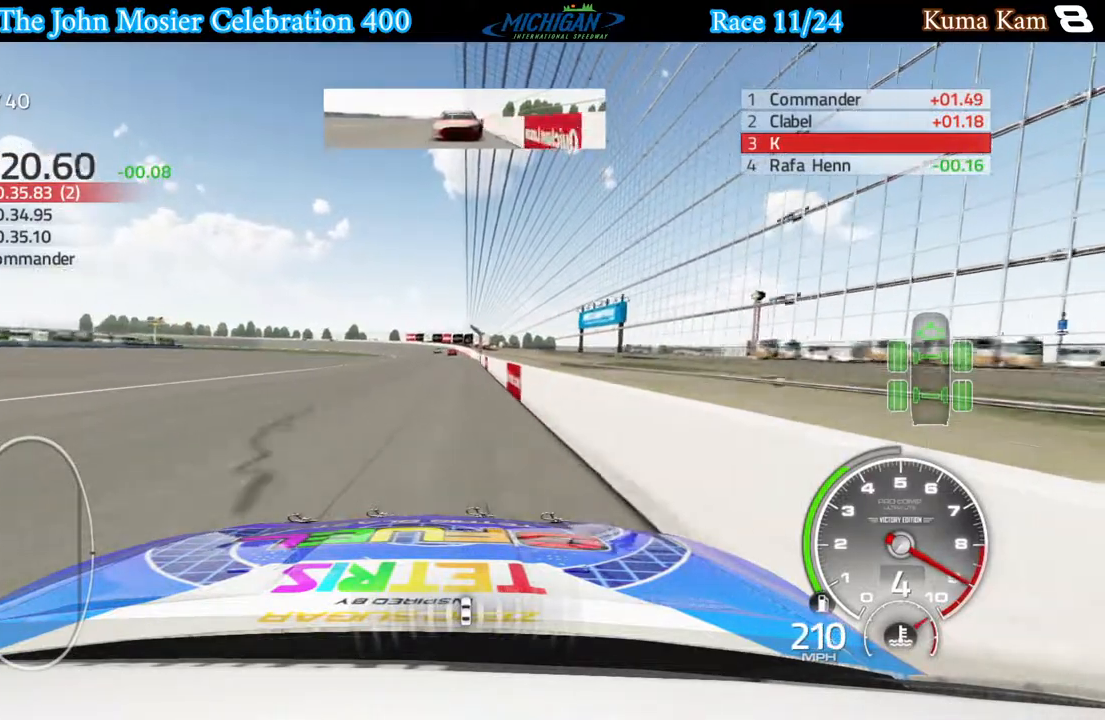
{"buttons": ["R2"], "left_stick": "center", "right_stick": "center", "events": [[367, "left_stick", "left"], [483, "left_stick", "center"]]}
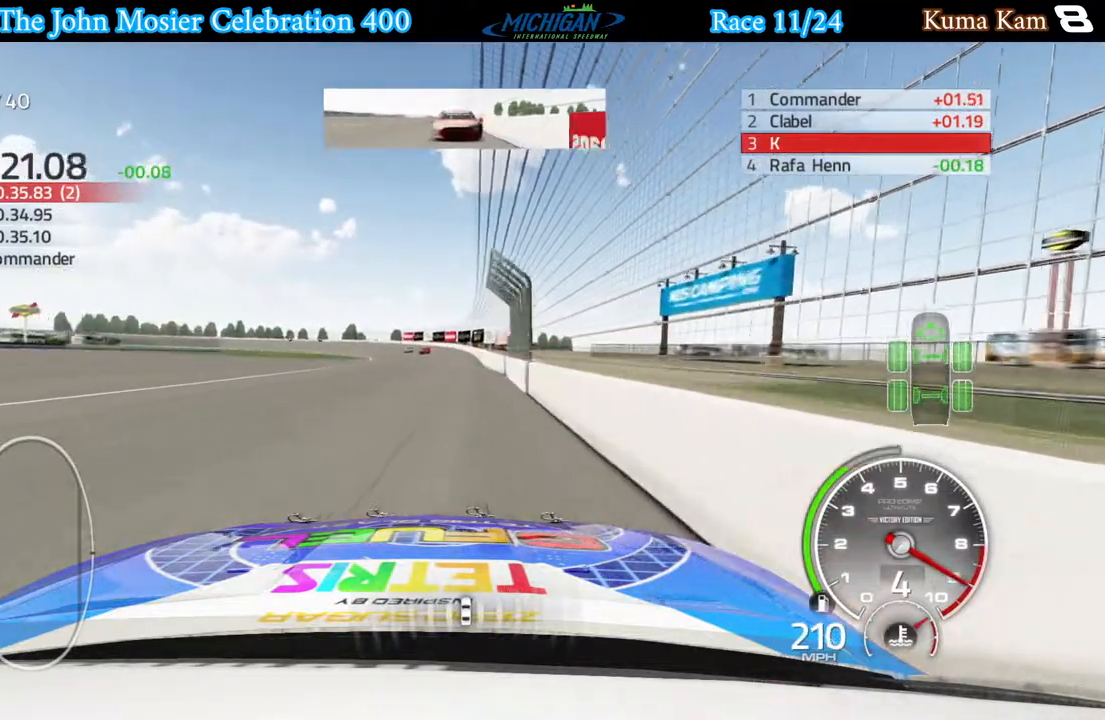
{"buttons": ["R2"], "left_stick": "left", "right_stick": "center", "events": [[67, "left_stick", "left"]]}
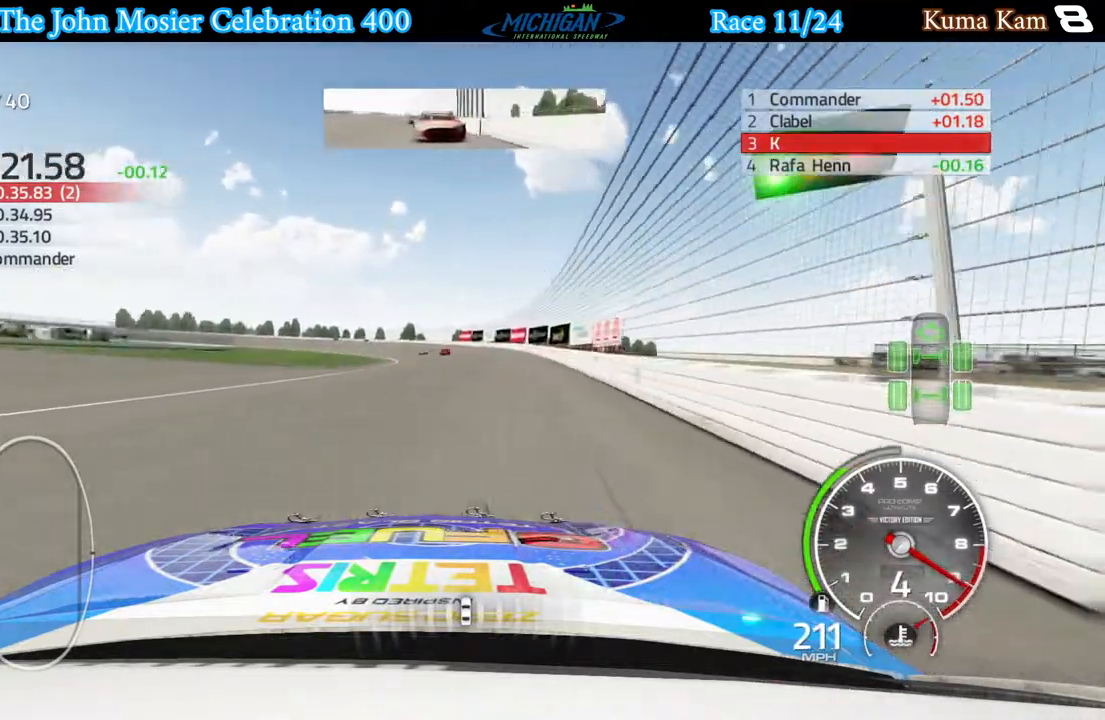
{"buttons": ["R2"], "left_stick": "left", "right_stick": "center", "events": []}
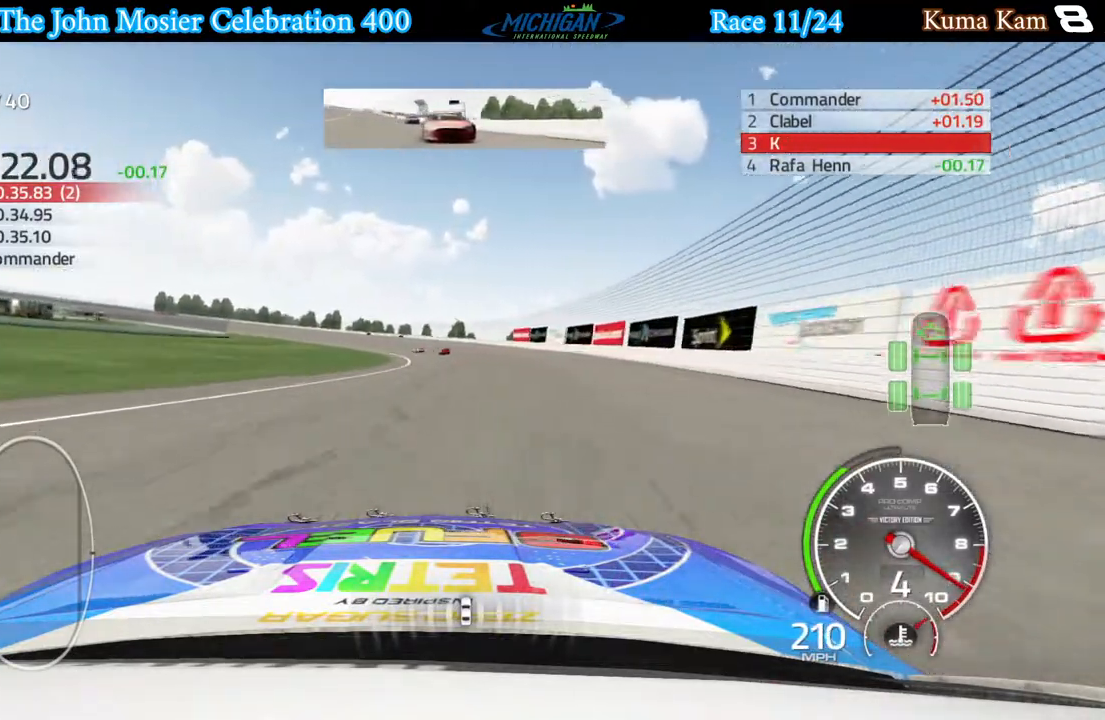
{"buttons": ["R2"], "left_stick": "left", "right_stick": "center", "events": []}
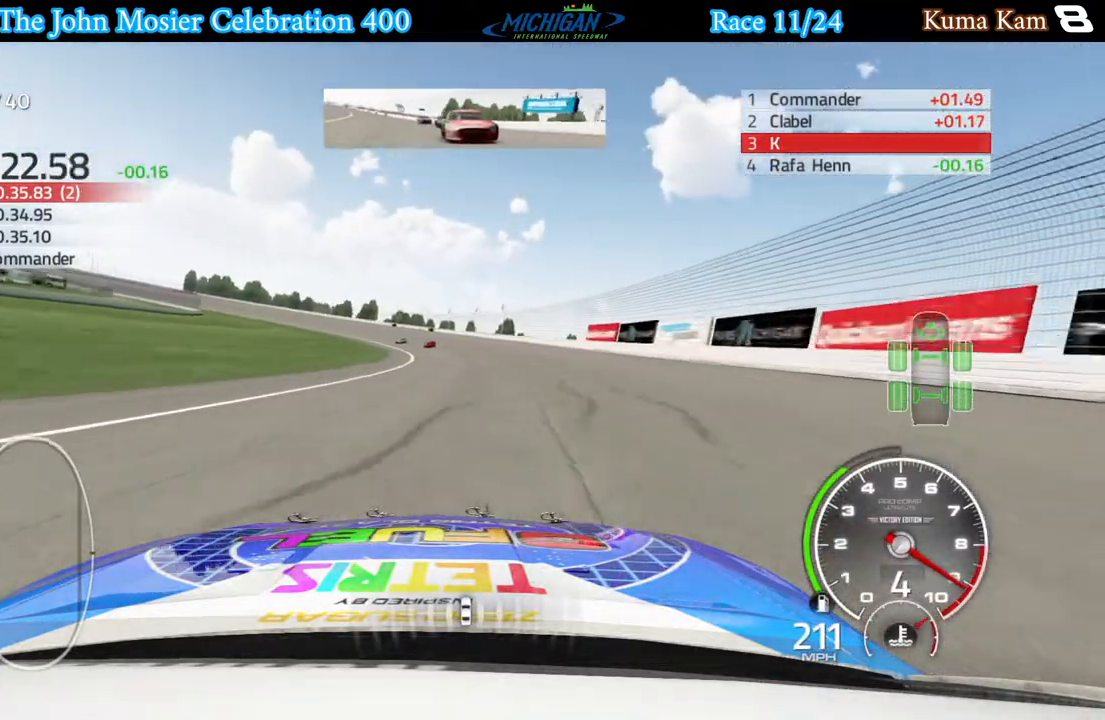
{"buttons": [], "left_stick": "left", "right_stick": "center", "events": [[467, "R2", "up"]]}
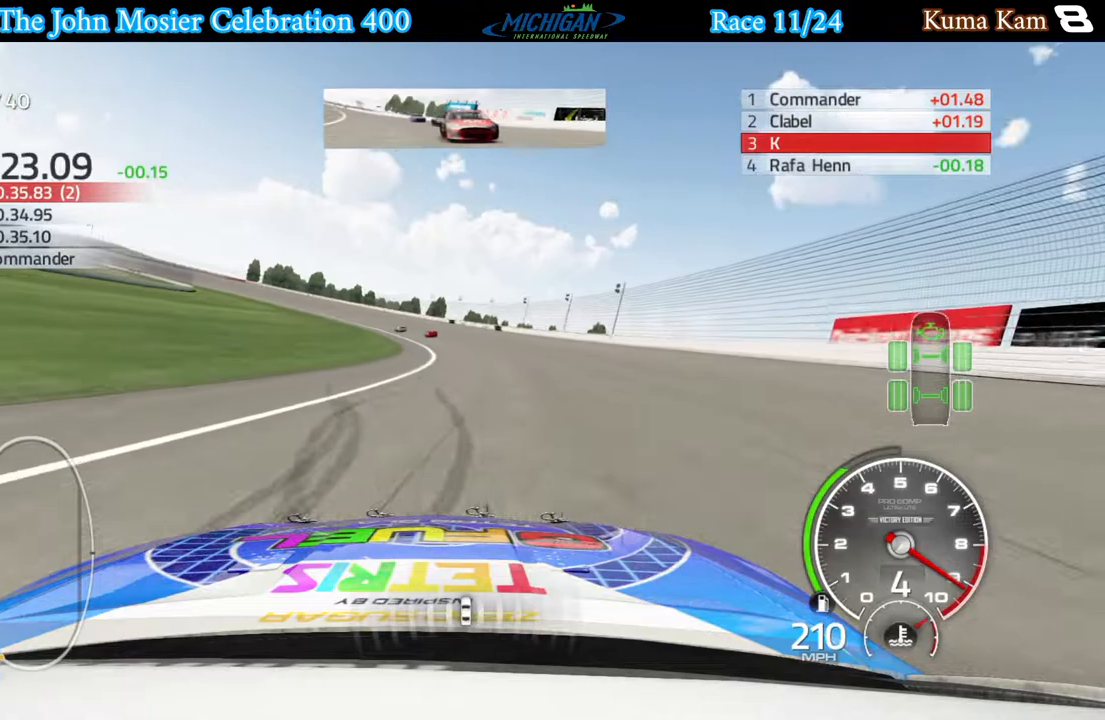
{"buttons": [], "left_stick": "left", "right_stick": "center", "events": []}
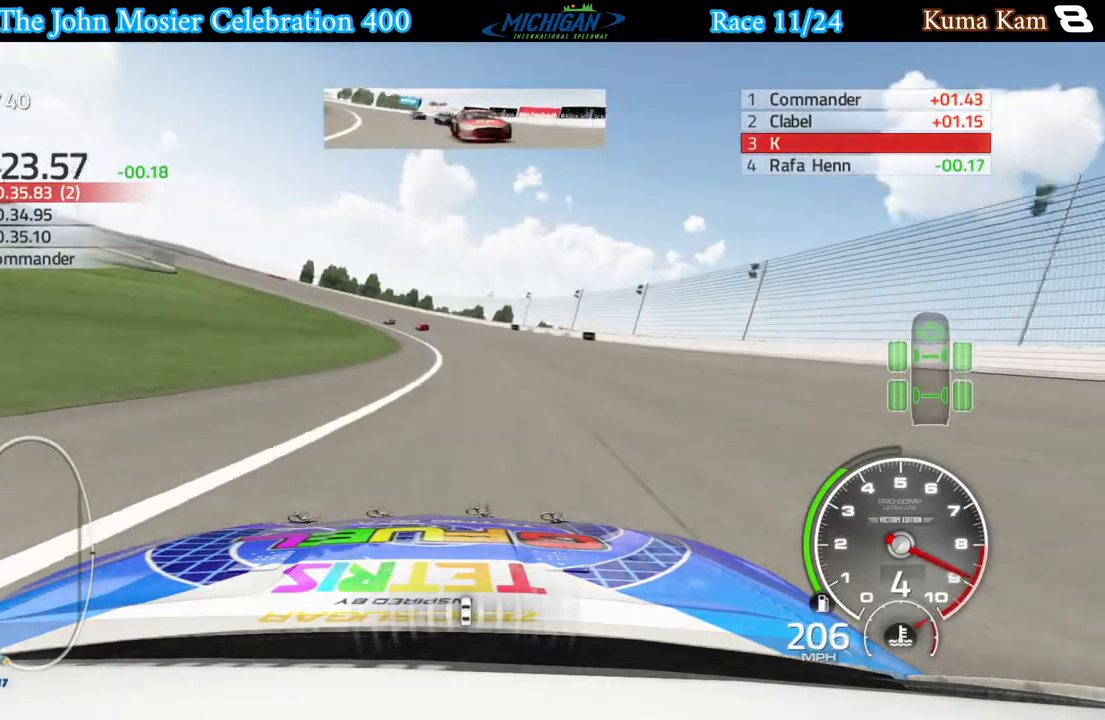
{"buttons": [], "left_stick": "left", "right_stick": "center", "events": []}
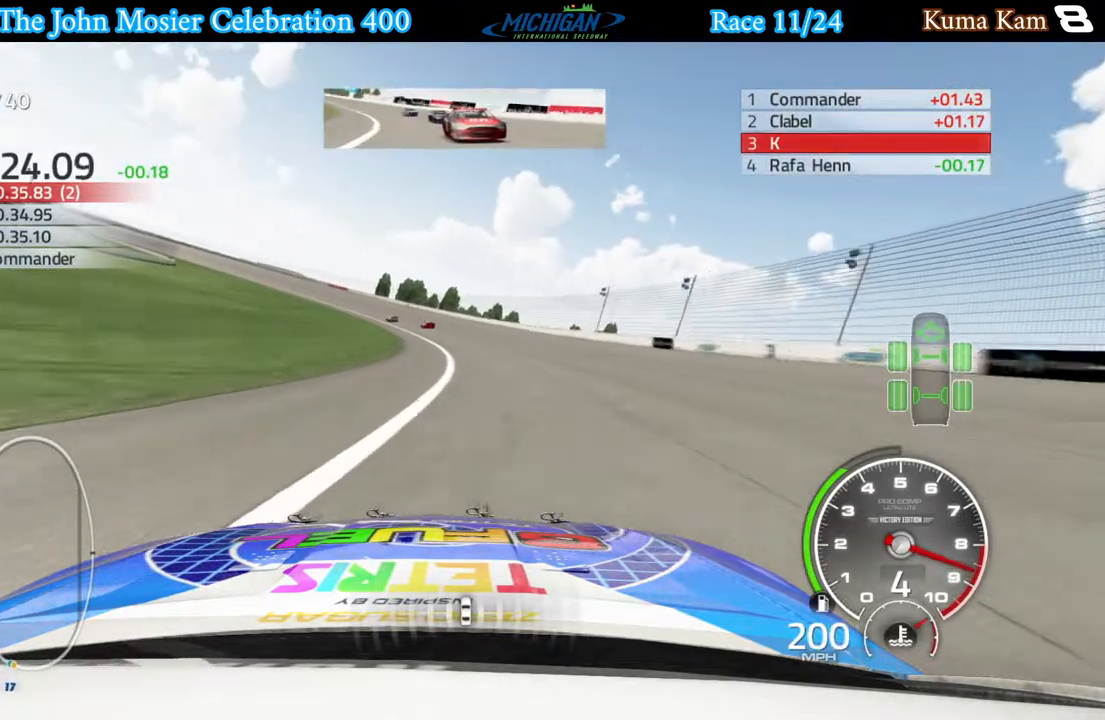
{"buttons": ["R2"], "left_stick": "left", "right_stick": "center", "events": [[267, "R2", "down"]]}
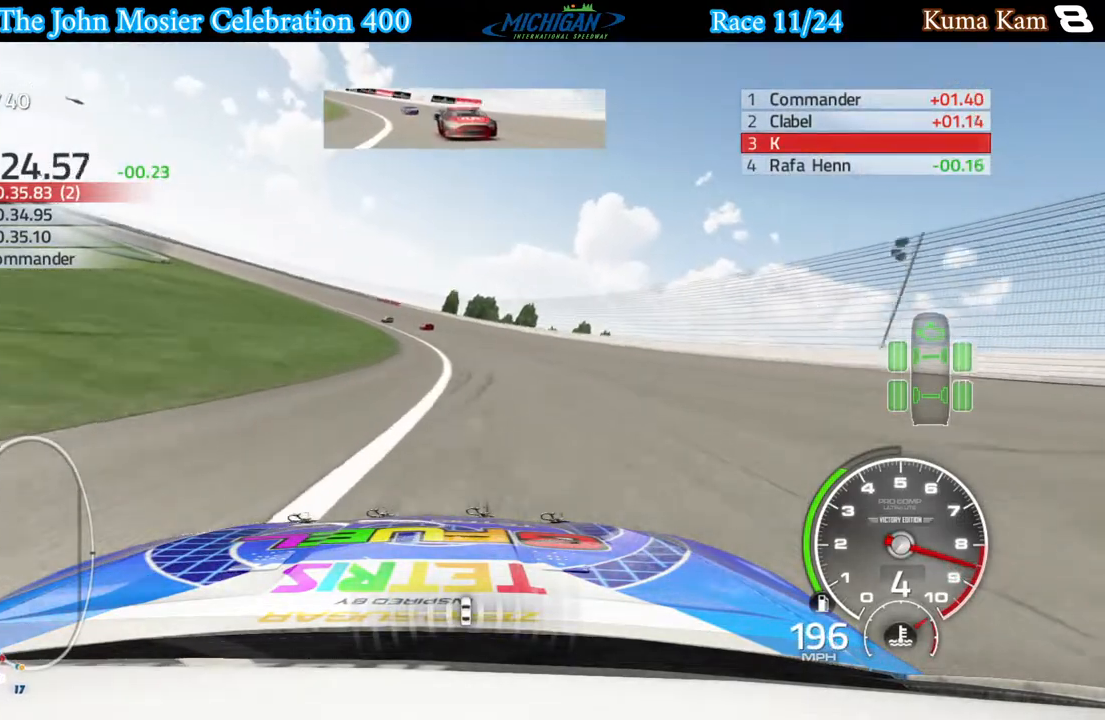
{"buttons": ["R2"], "left_stick": "left", "right_stick": "center", "events": []}
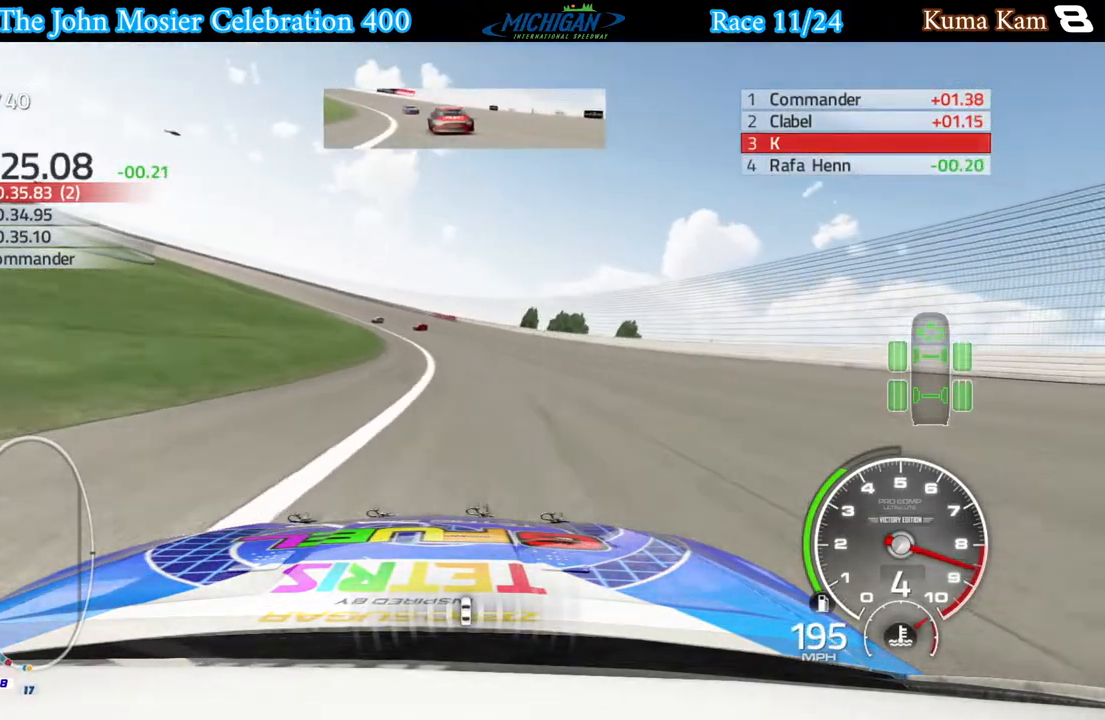
{"buttons": ["R2"], "left_stick": "left", "right_stick": "center", "events": [[283, "R2", "up"], [350, "R2", "down"]]}
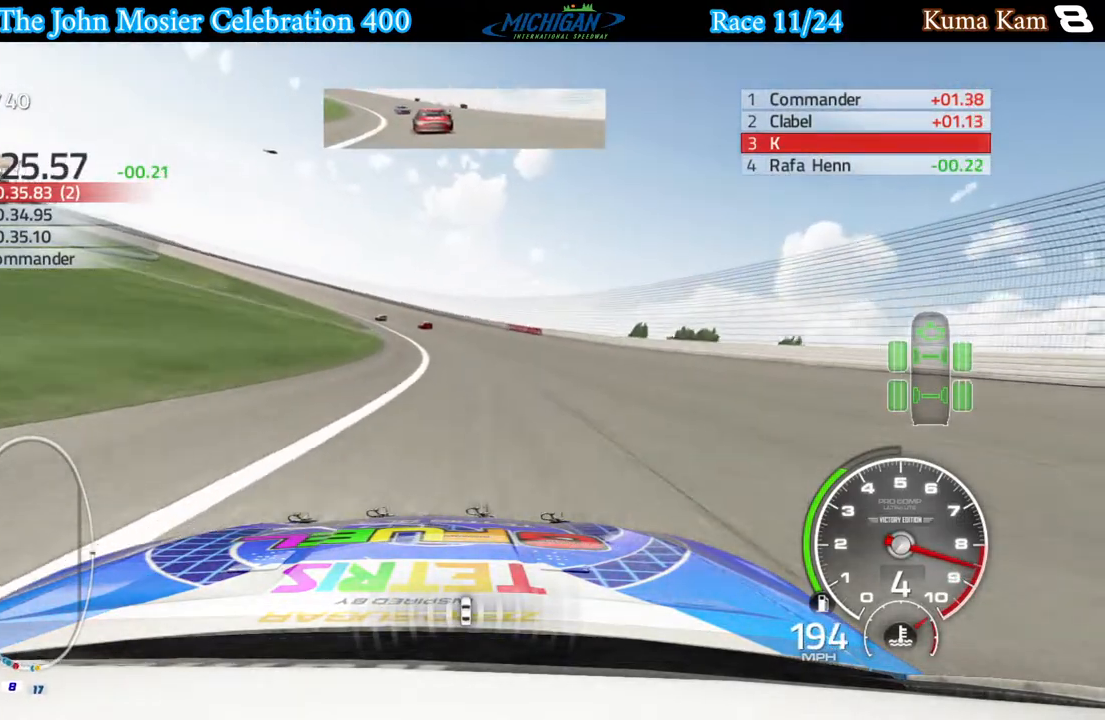
{"buttons": ["R2"], "left_stick": "left", "right_stick": "center", "events": []}
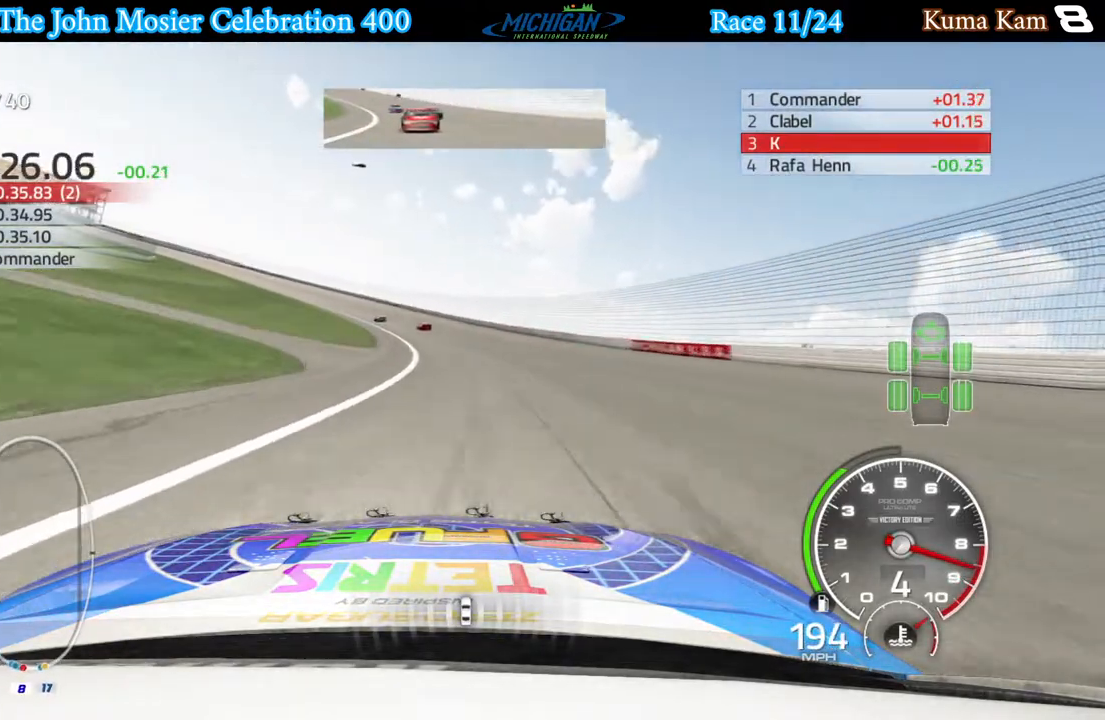
{"buttons": ["R2"], "left_stick": "left", "right_stick": "center", "events": []}
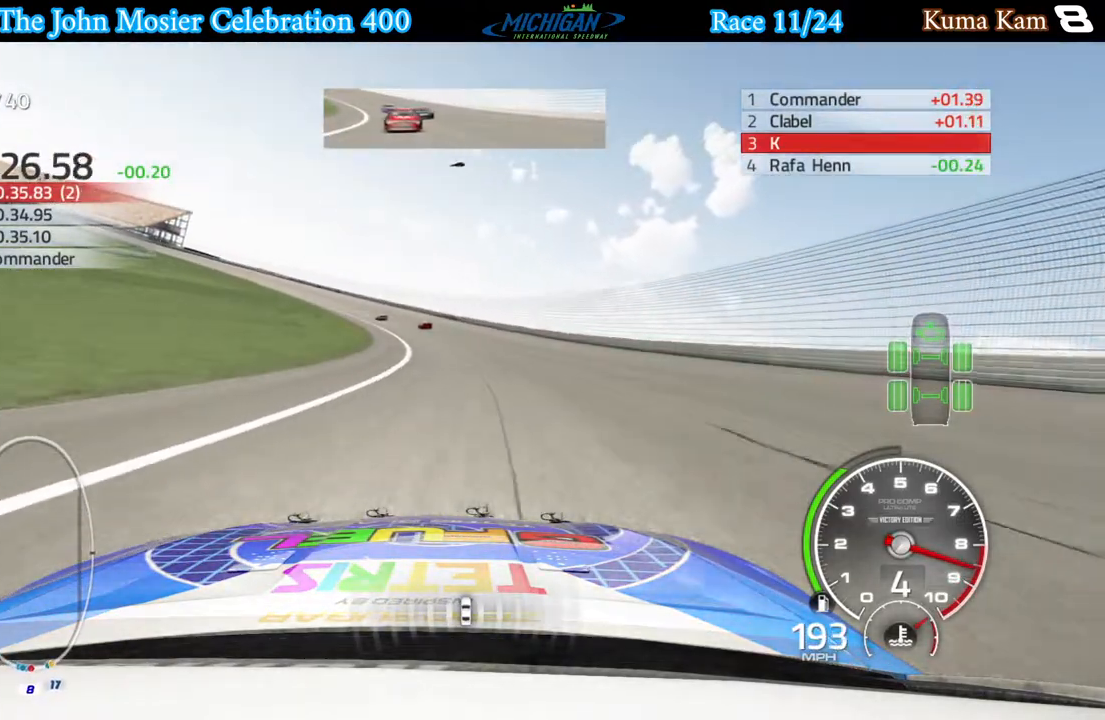
{"buttons": ["R2"], "left_stick": "left", "right_stick": "center", "events": []}
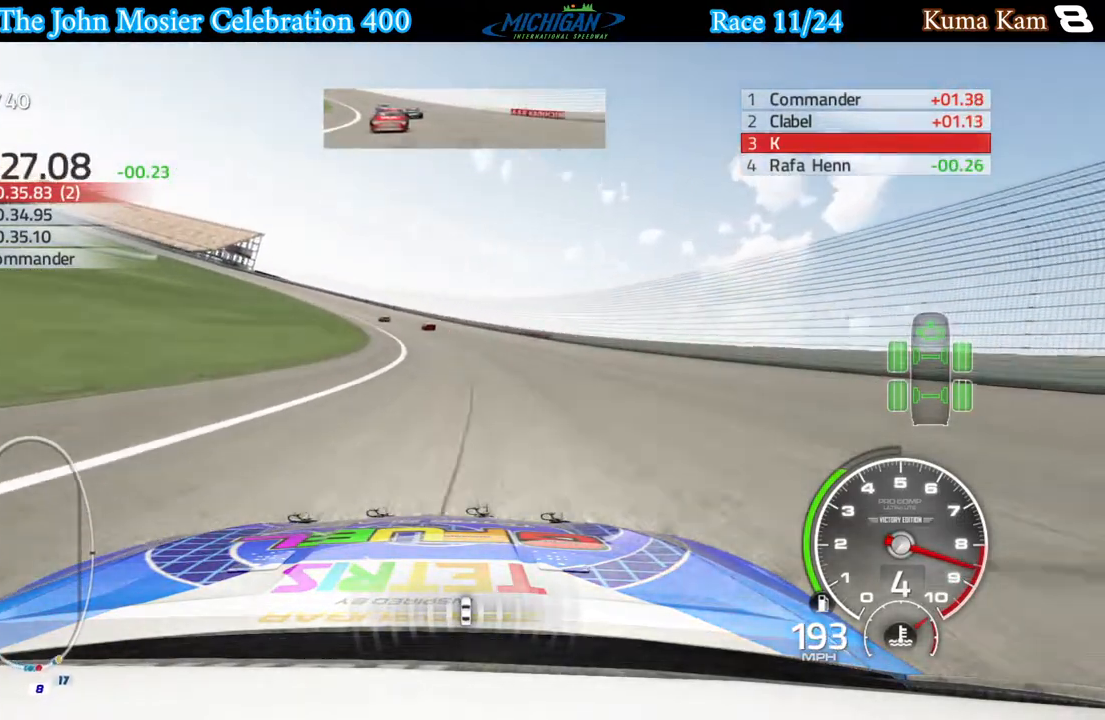
{"buttons": ["R2"], "left_stick": "left", "right_stick": "center", "events": []}
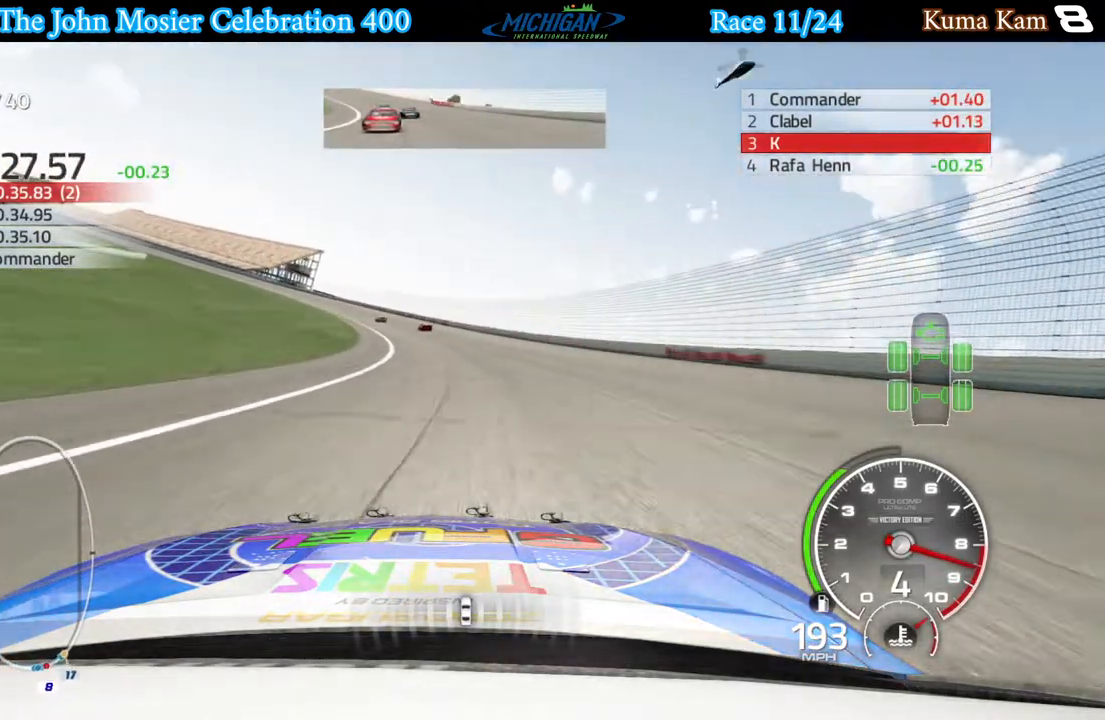
{"buttons": ["R2"], "left_stick": "left", "right_stick": "center", "events": []}
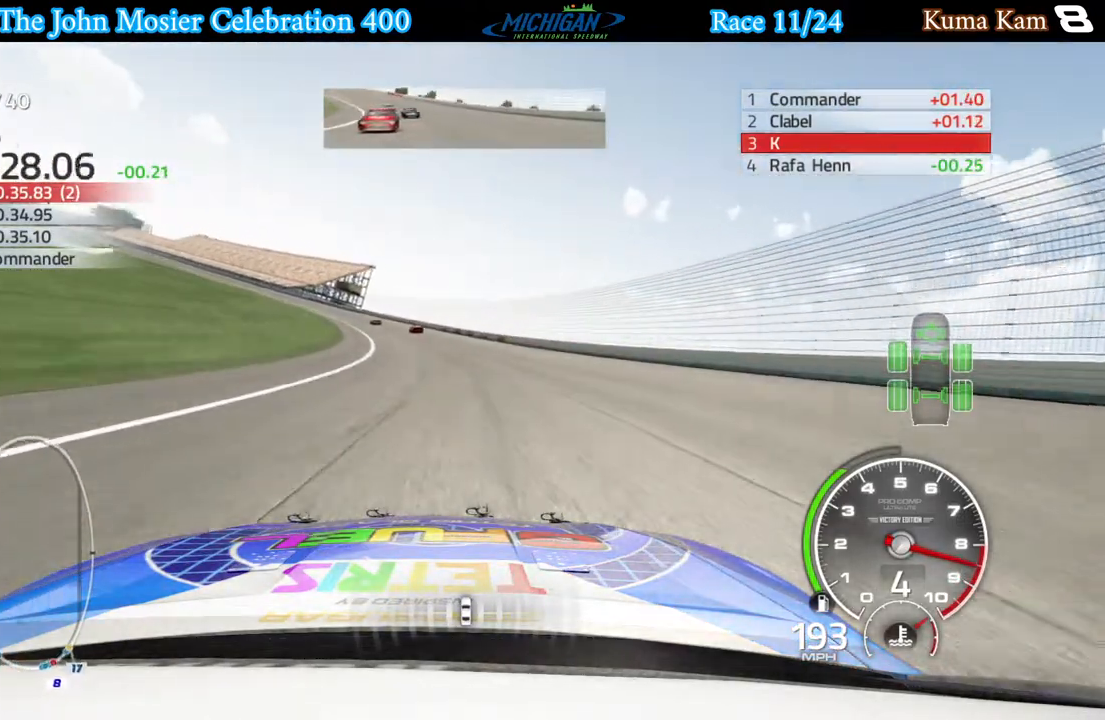
{"buttons": ["R2"], "left_stick": "left", "right_stick": "center", "events": []}
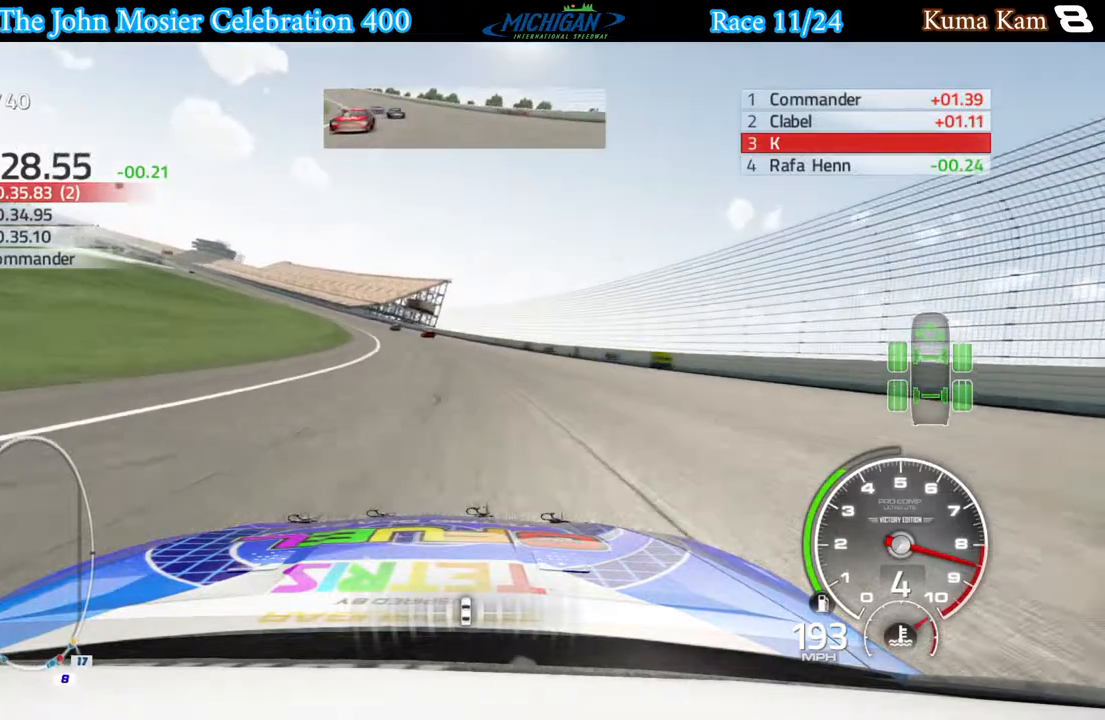
{"buttons": ["R2"], "left_stick": "left", "right_stick": "center", "events": []}
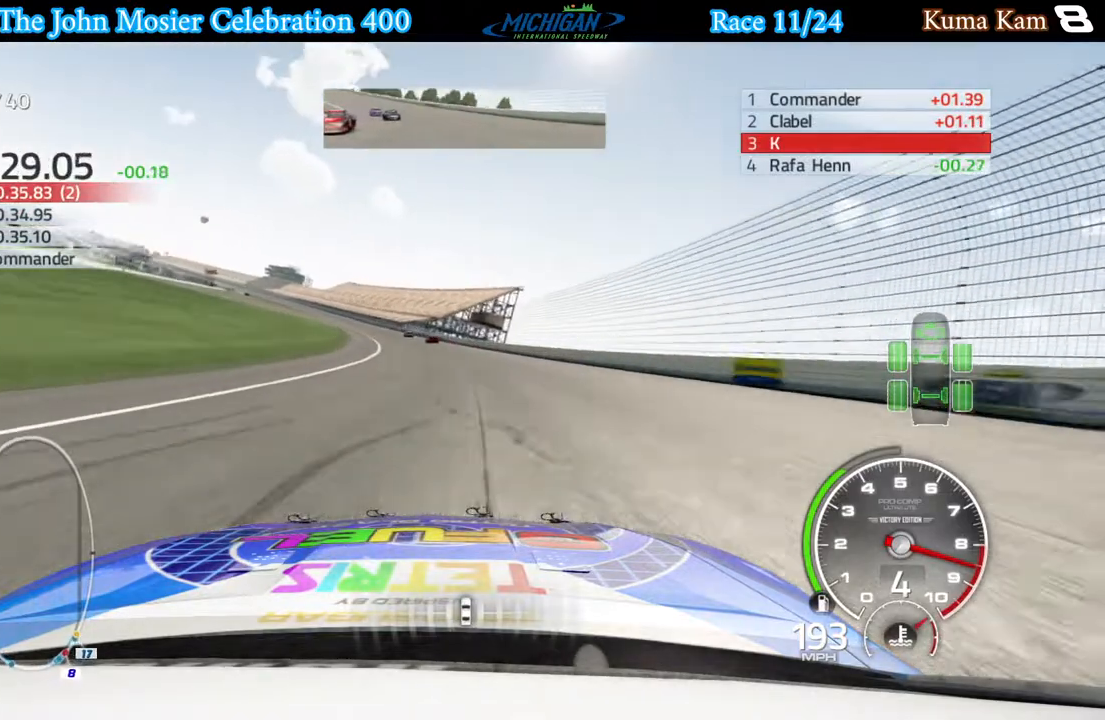
{"buttons": ["R2"], "left_stick": "left", "right_stick": "center", "events": []}
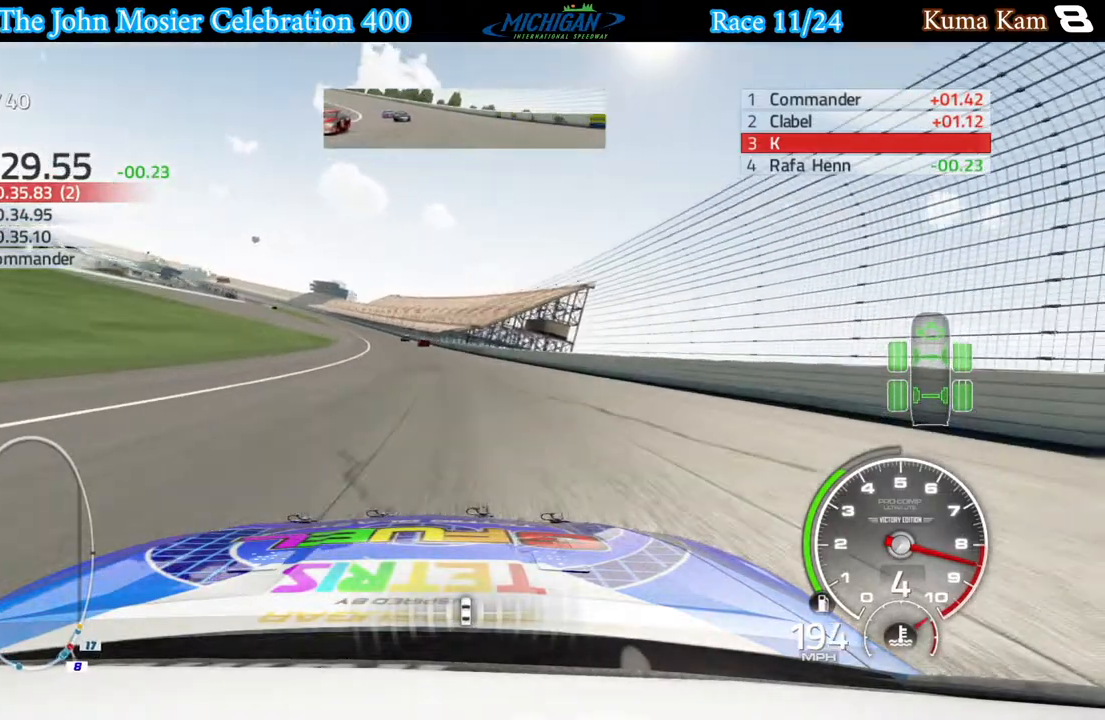
{"buttons": ["R2"], "left_stick": "left", "right_stick": "center", "events": [[333, "left_stick", "center"], [483, "left_stick", "left"]]}
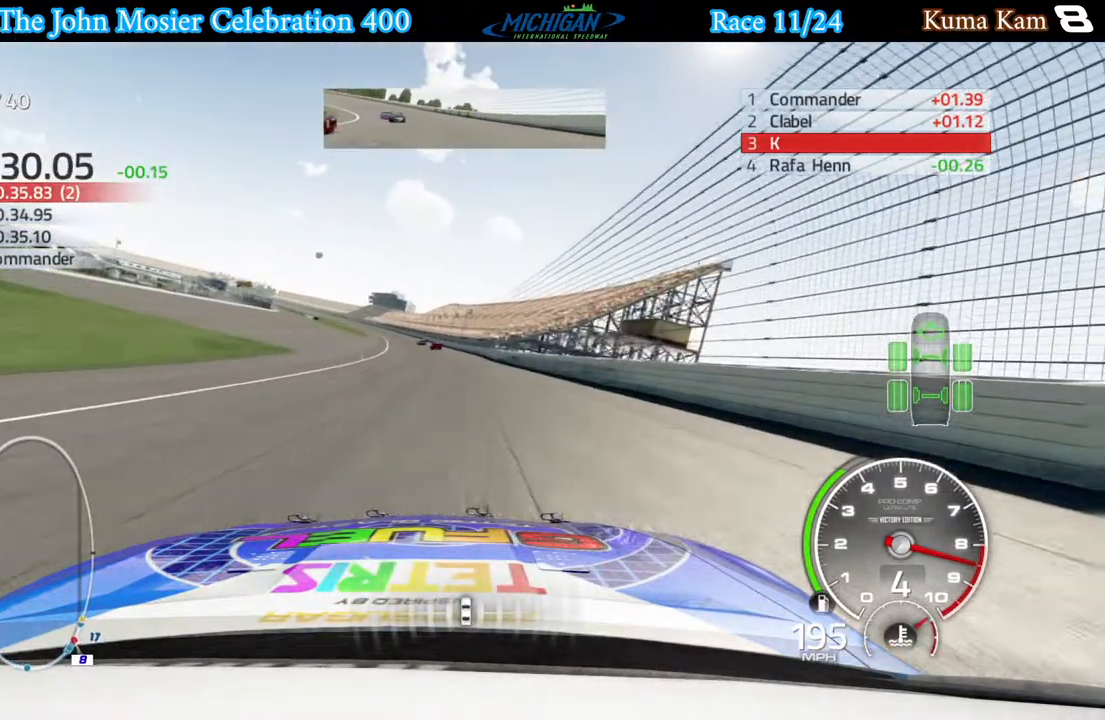
{"buttons": ["R2"], "left_stick": "center", "right_stick": "center", "events": [[150, "left_stick", "center"], [233, "left_stick", "left"], [400, "left_stick", "center"]]}
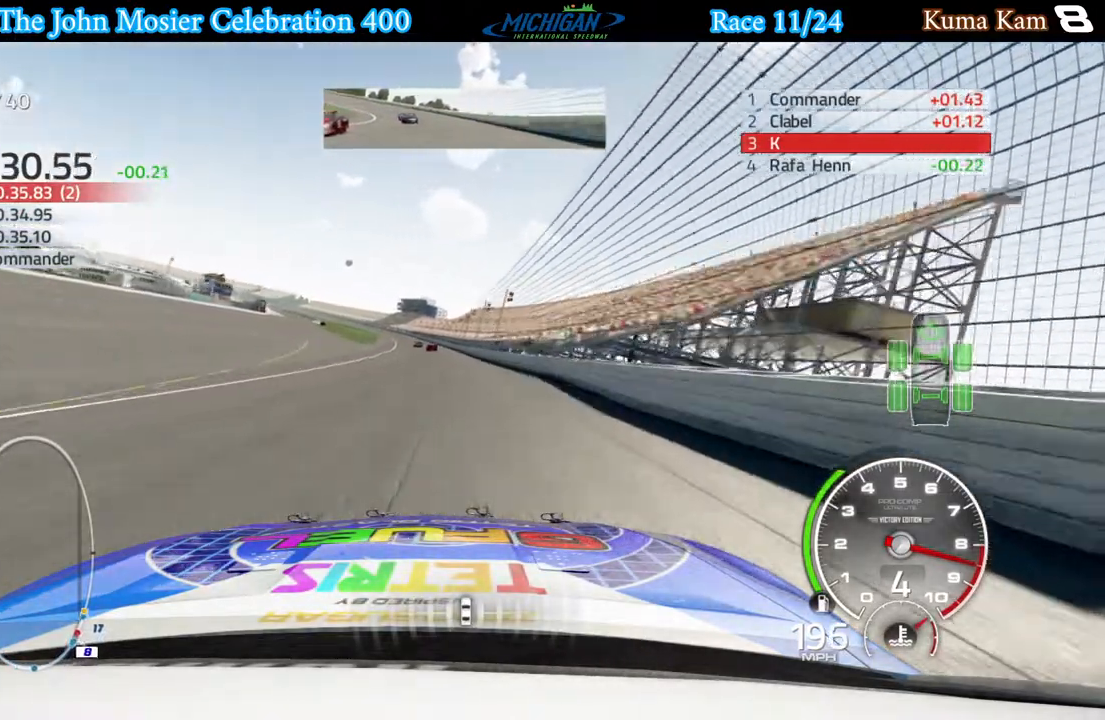
{"buttons": ["R2"], "left_stick": "center", "right_stick": "center", "events": [[17, "left_stick", "left"], [167, "left_stick", "center"], [300, "left_stick", "left"], [433, "left_stick", "center"]]}
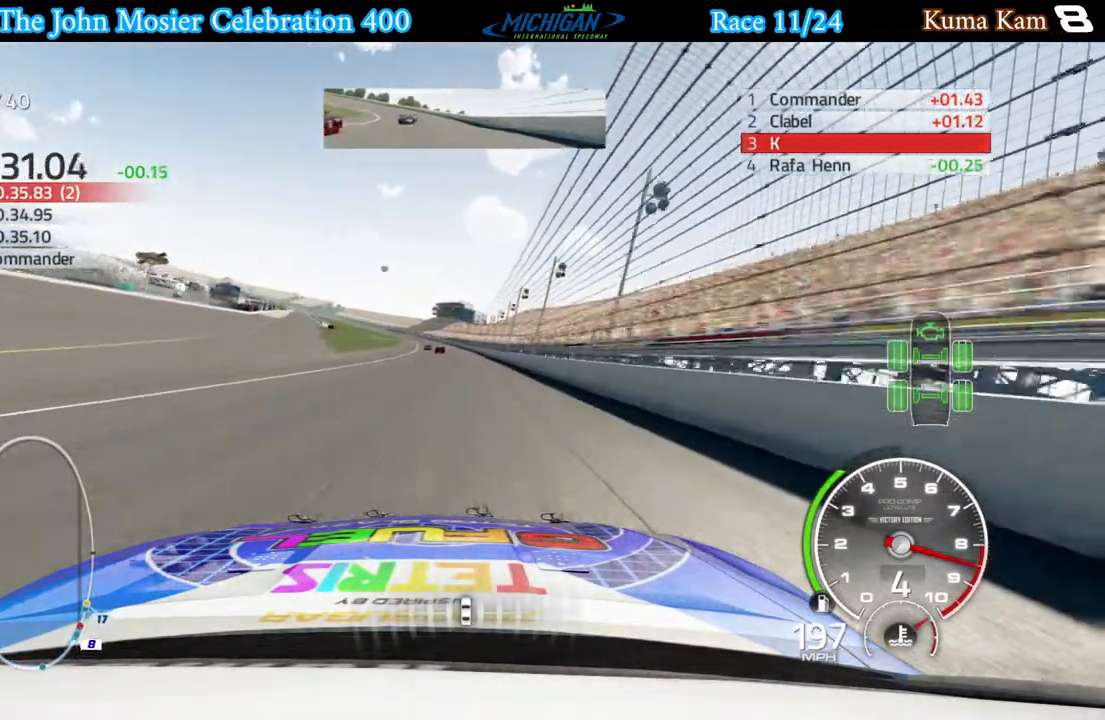
{"buttons": ["R2"], "left_stick": "center", "right_stick": "center", "events": [[67, "left_stick", "left"], [233, "left_stick", "center"], [367, "left_stick", "left"], [483, "left_stick", "center"]]}
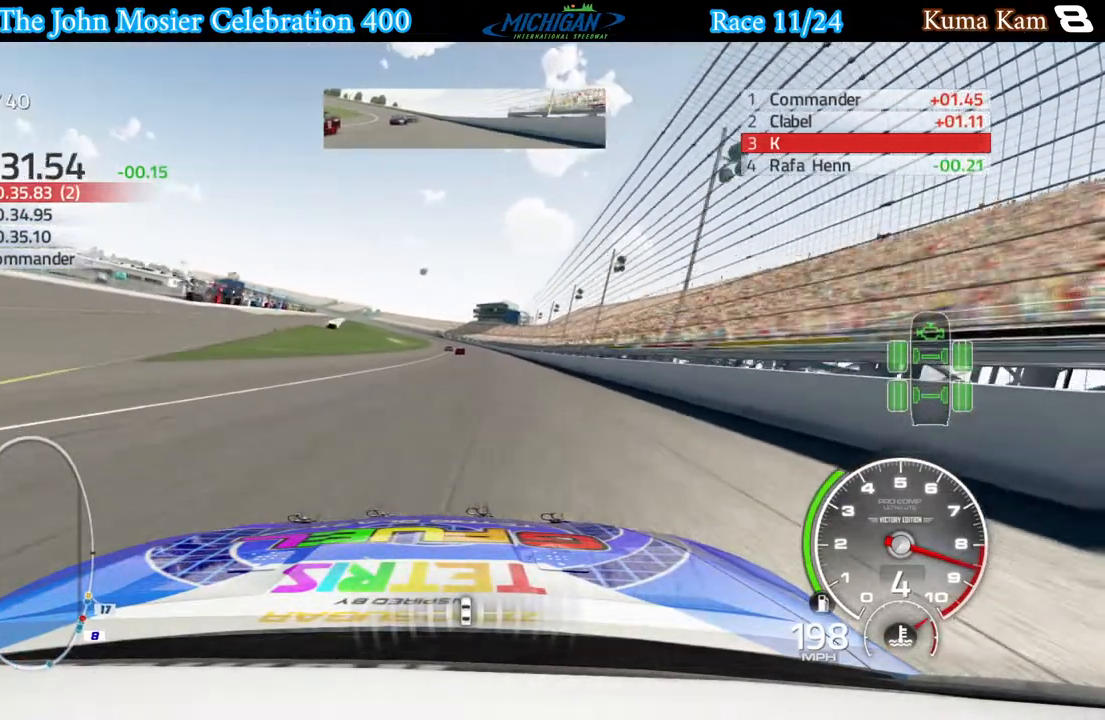
{"buttons": ["R2"], "left_stick": "center", "right_stick": "center", "events": []}
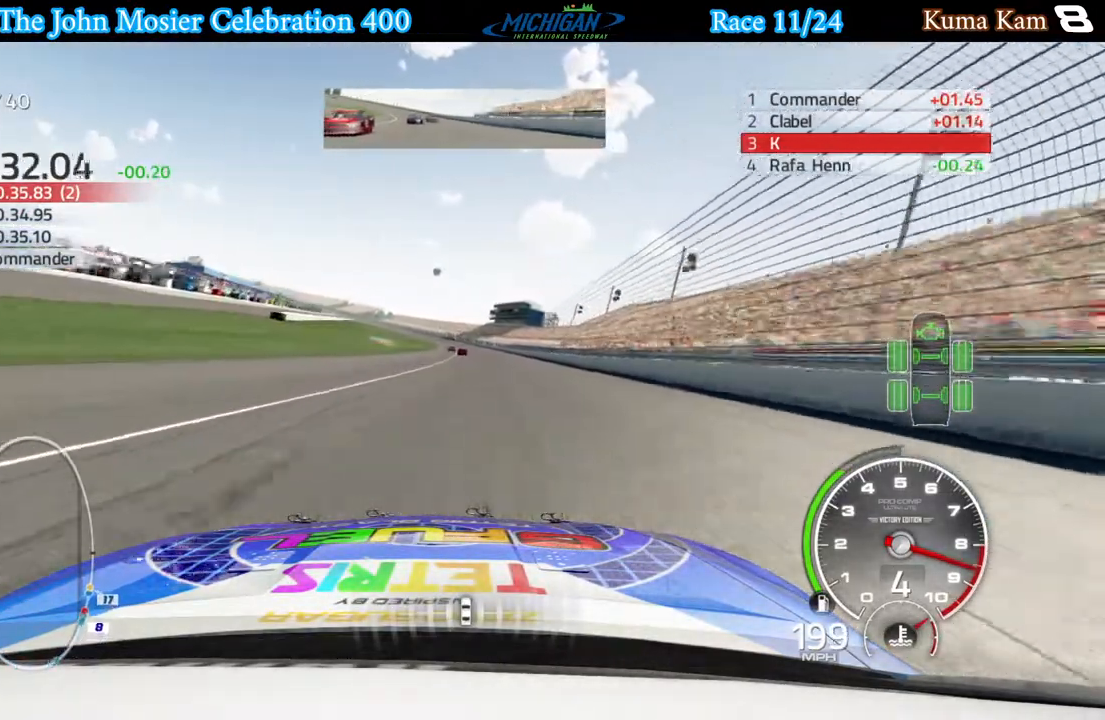
{"buttons": ["R2"], "left_stick": "center", "right_stick": "center", "events": []}
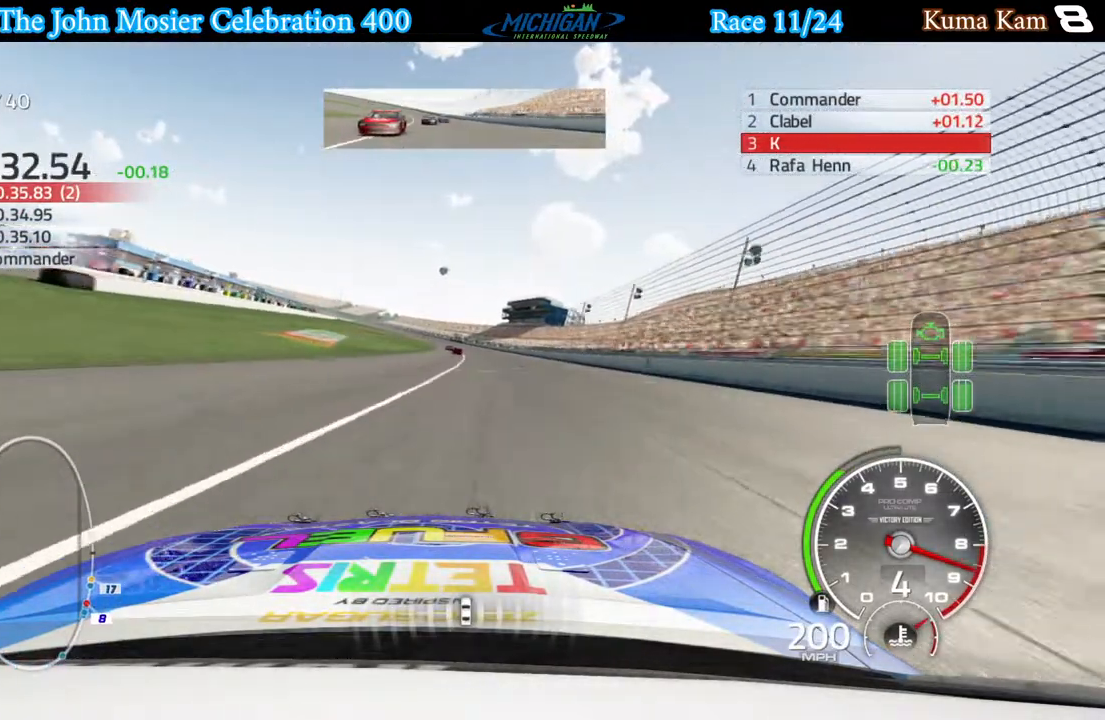
{"buttons": ["R2"], "left_stick": "left", "right_stick": "center", "events": [[217, "left_stick", "left"], [300, "left_stick", "center"], [500, "left_stick", "left"]]}
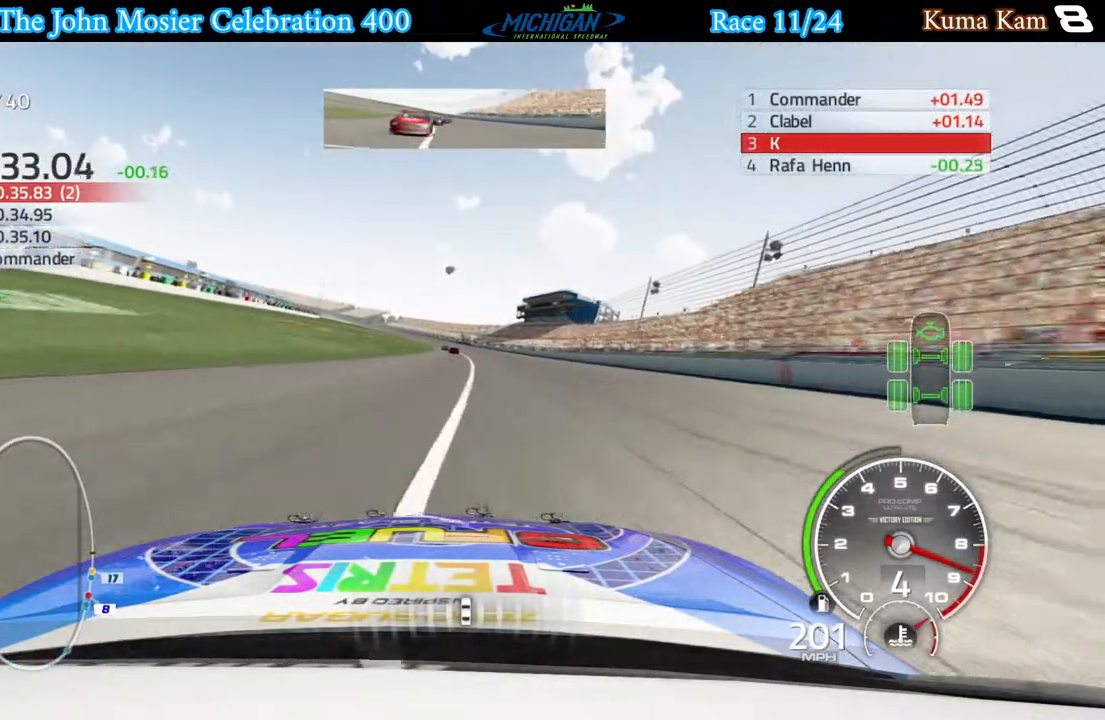
{"buttons": ["R2"], "left_stick": "left", "right_stick": "center", "events": [[83, "left_stick", "center"], [217, "left_stick", "left"], [350, "left_stick", "center"], [500, "left_stick", "left"]]}
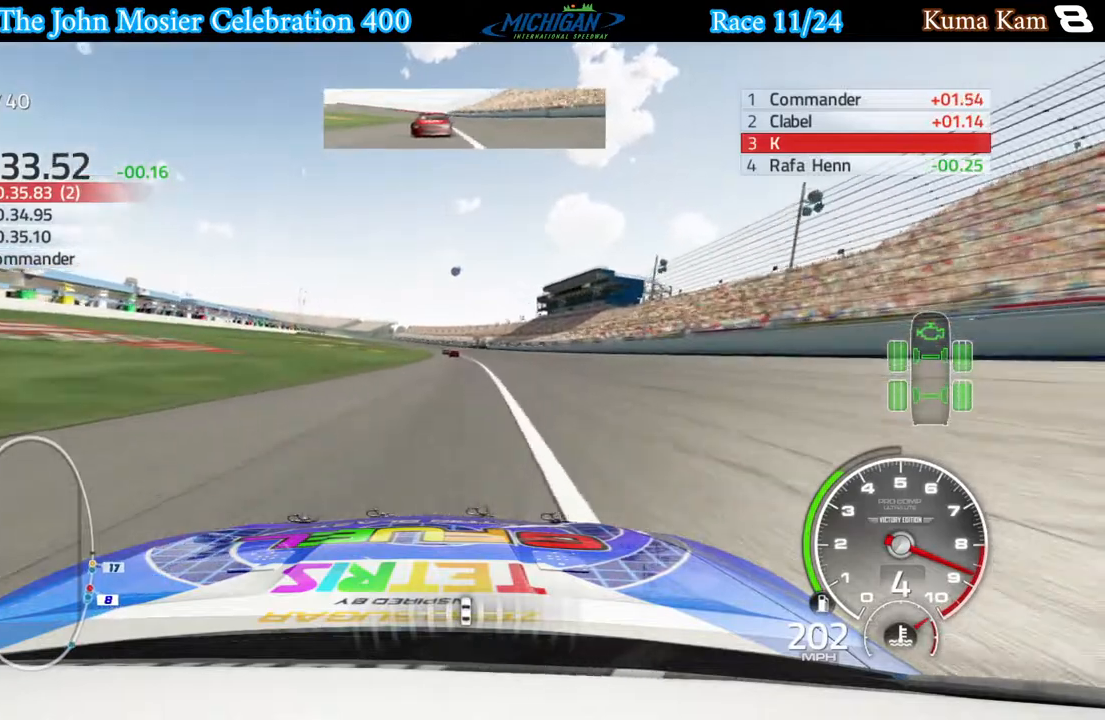
{"buttons": ["R2"], "left_stick": "center", "right_stick": "center", "events": [[117, "left_stick", "center"], [300, "left_stick", "left"], [417, "left_stick", "center"]]}